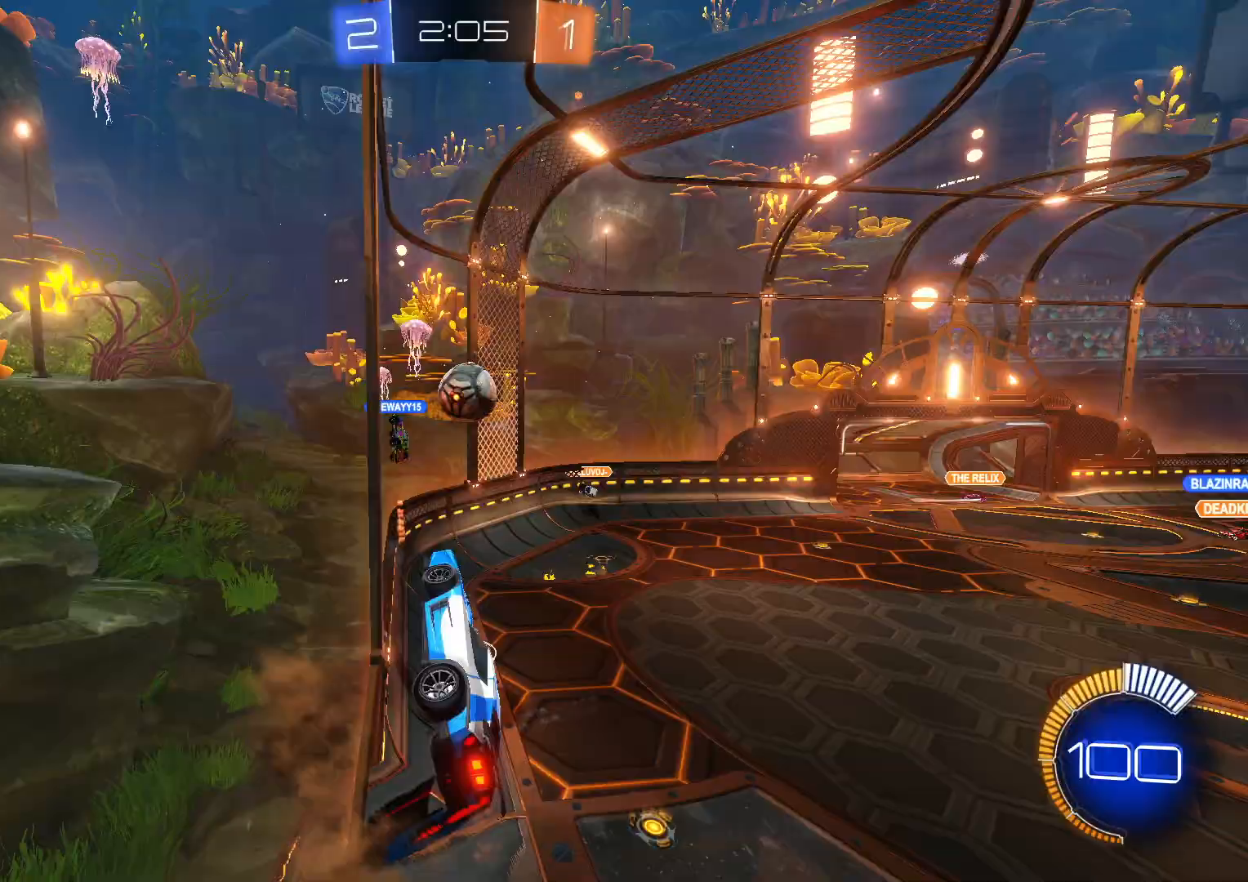
Gameplay with a controller (PlayStation layout); each line is a JSON object with the inputs held at the frame after it. "events" lists button and stick changes between this image and that frame as [ms after this image, input, new state], when the widget could be followed in between. Not read: SELECT right_stick.
{"buttons": ["CROSS", "R2"], "left_stick": "up-right", "events": [[67, "L2", "up"], [150, "SQUARE", "up"], [200, "L1", "up"], [250, "SQUARE", "down"], [250, "left_stick", "center"], [300, "CROSS", "down"], [367, "SQUARE", "up"], [383, "left_stick", "up-right"]]}
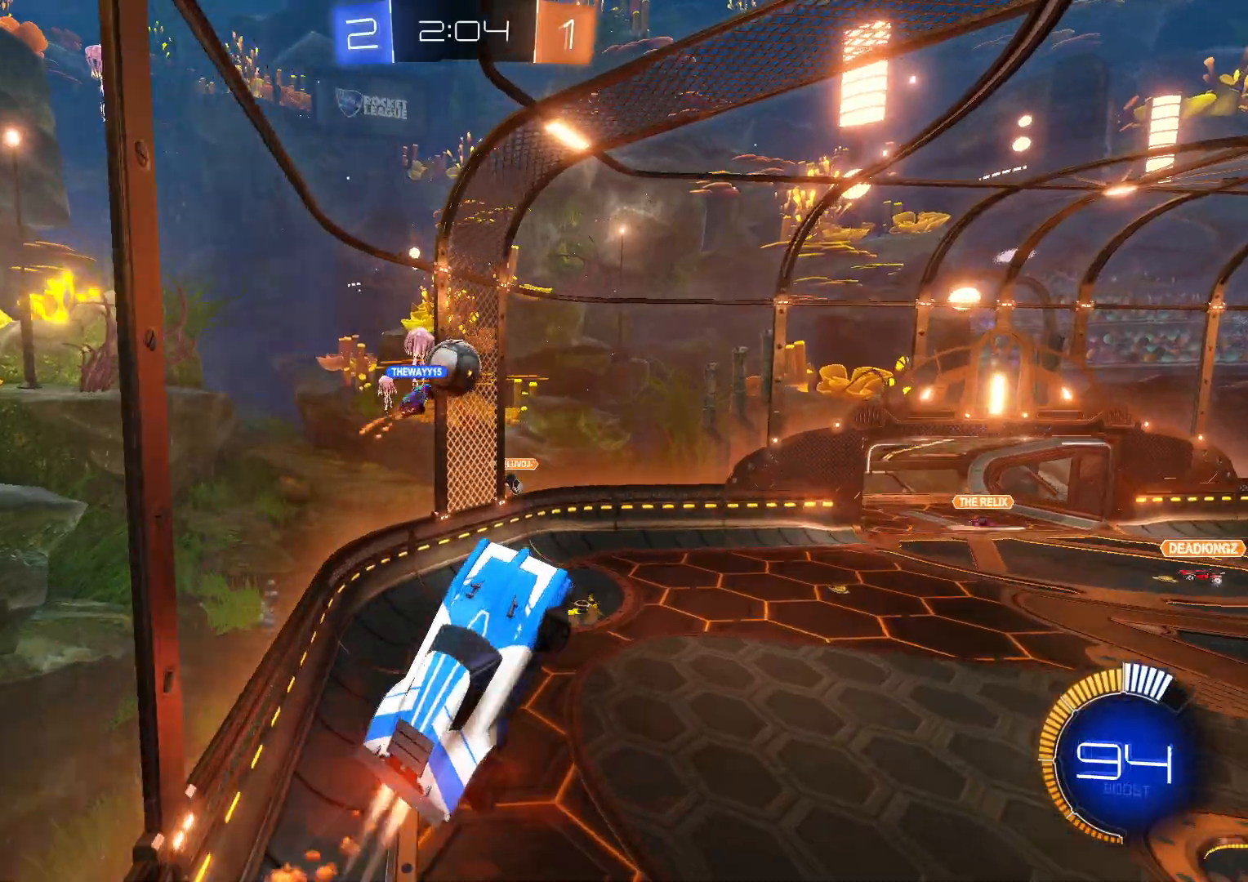
{"buttons": ["CROSS", "R2"], "left_stick": "down-right", "events": [[133, "left_stick", "left"], [217, "left_stick", "down-left"], [233, "CROSS", "up"], [350, "CROSS", "down"], [433, "left_stick", "down-right"]]}
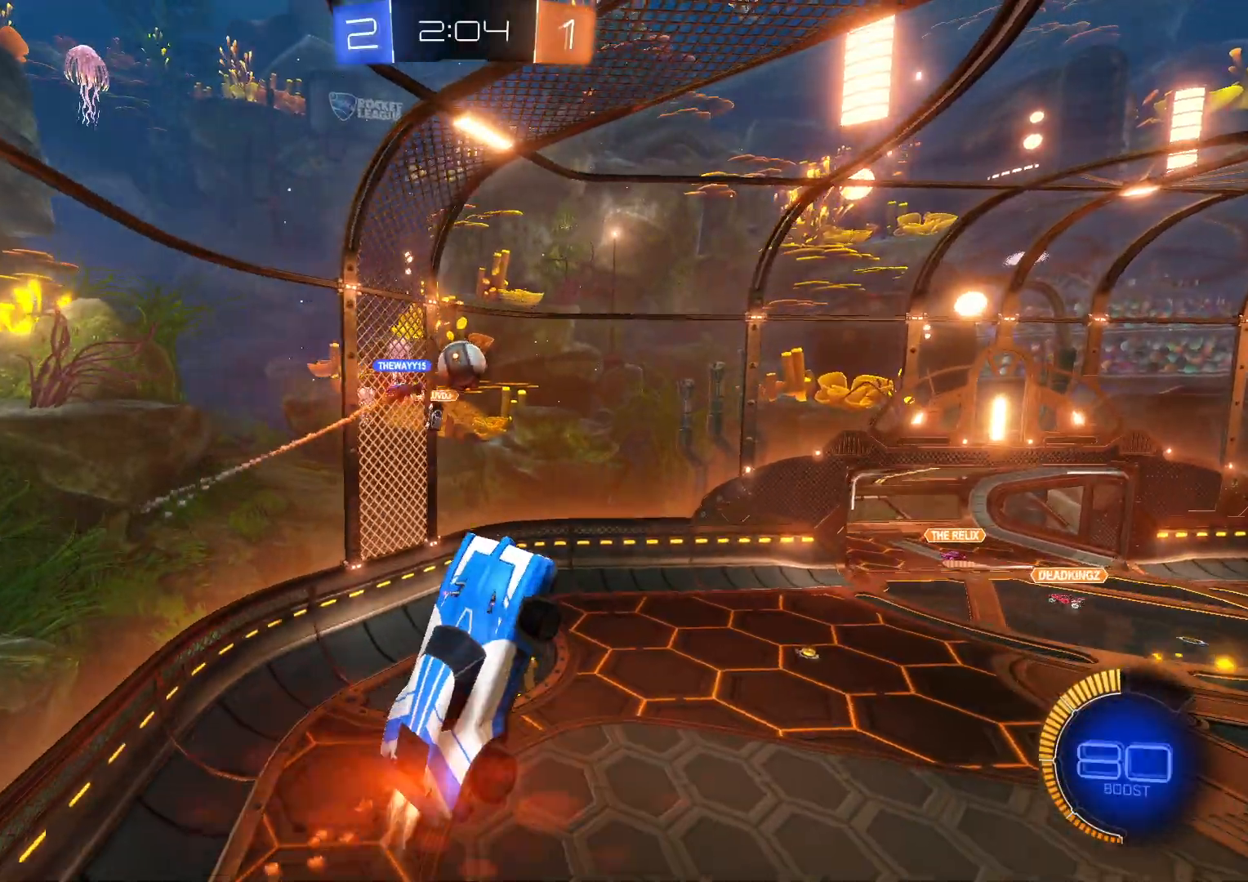
{"buttons": ["CROSS", "R2"], "left_stick": "center", "events": [[33, "R1", "down"], [117, "CROSS", "up"], [117, "left_stick", "up-right"], [150, "R1", "up"], [333, "CROSS", "down"], [467, "left_stick", "center"]]}
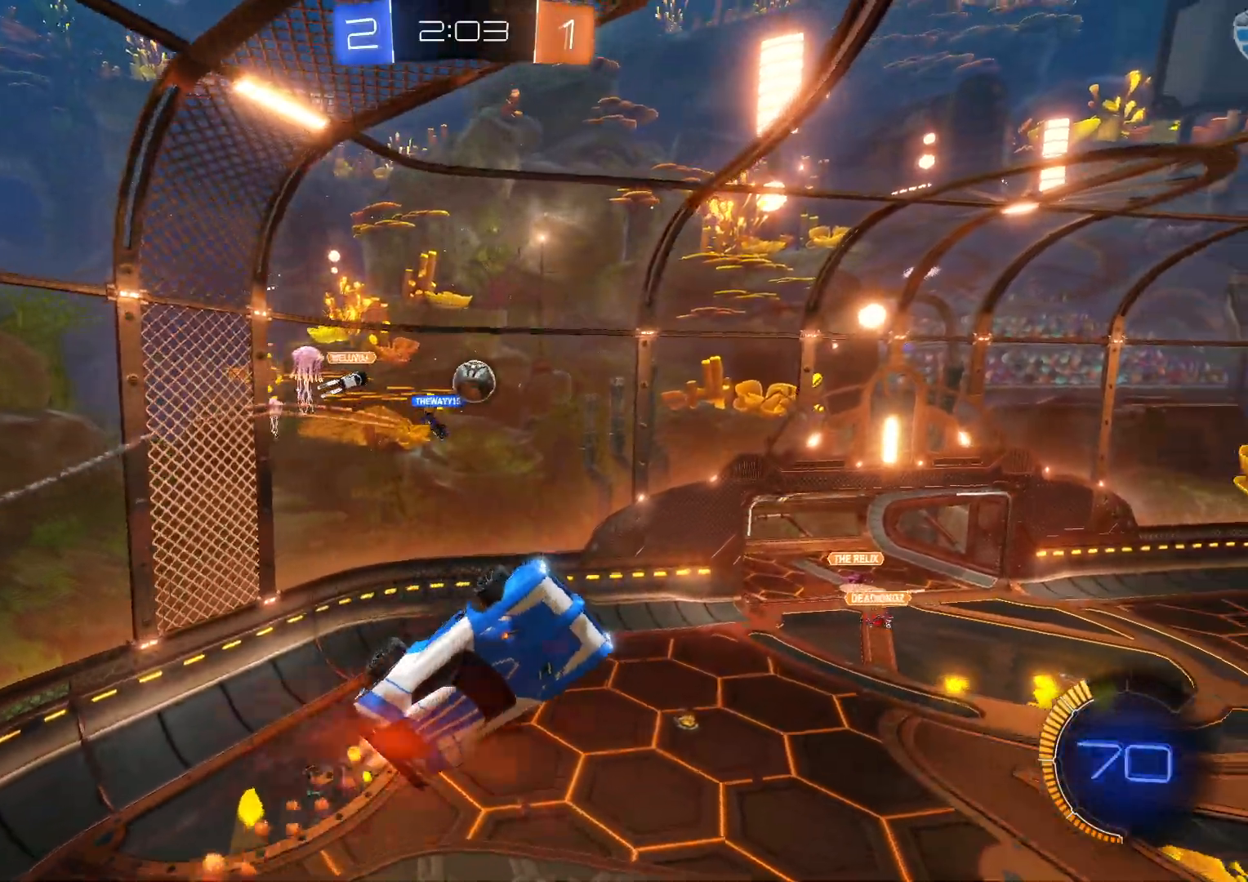
{"buttons": ["R2"], "left_stick": "up-right", "events": [[50, "left_stick", "left"], [150, "CROSS", "up"], [200, "left_stick", "up"], [300, "left_stick", "up-right"]]}
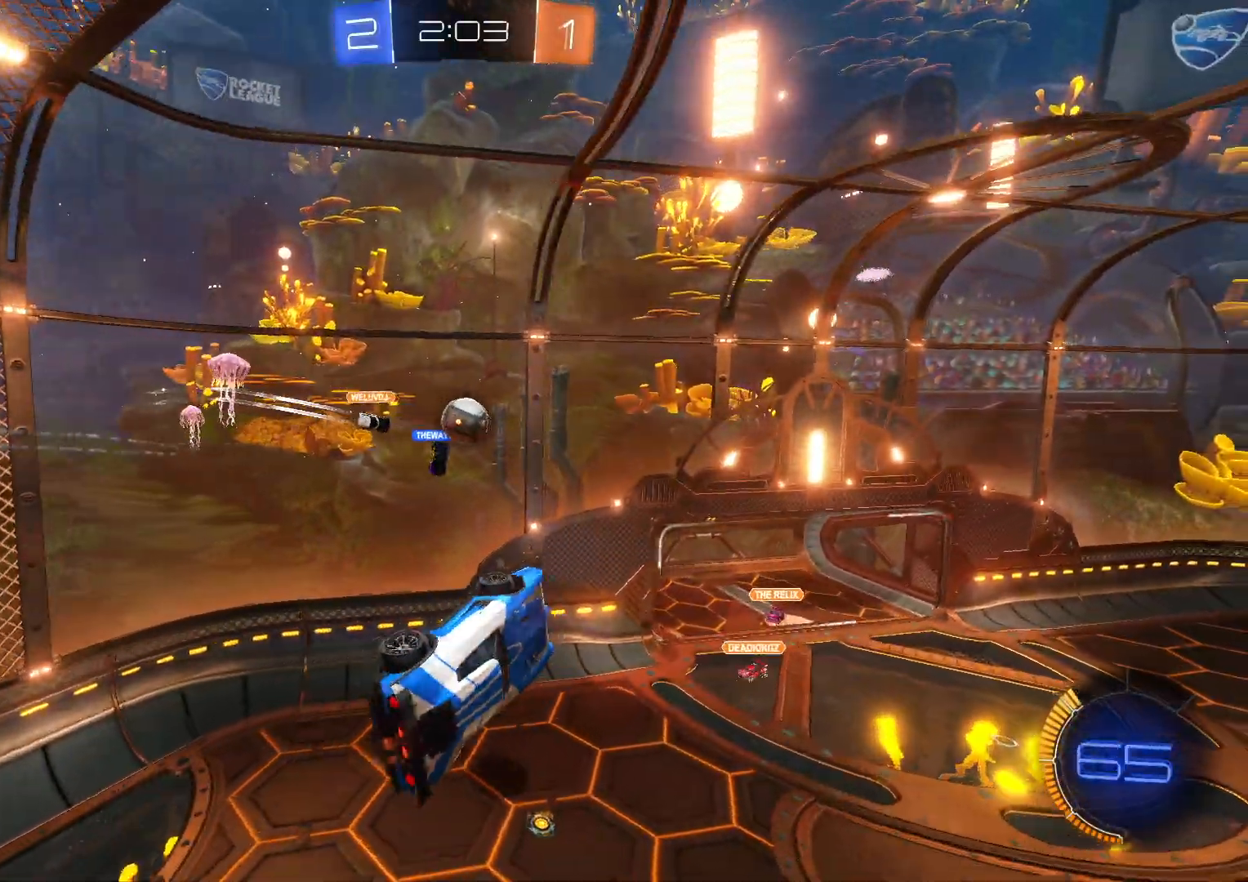
{"buttons": ["CROSS", "L1", "R2"], "left_stick": "down", "events": [[33, "left_stick", "center"], [117, "left_stick", "up-right"], [167, "CROSS", "down"], [250, "left_stick", "down-right"], [383, "L1", "down"], [483, "left_stick", "down"]]}
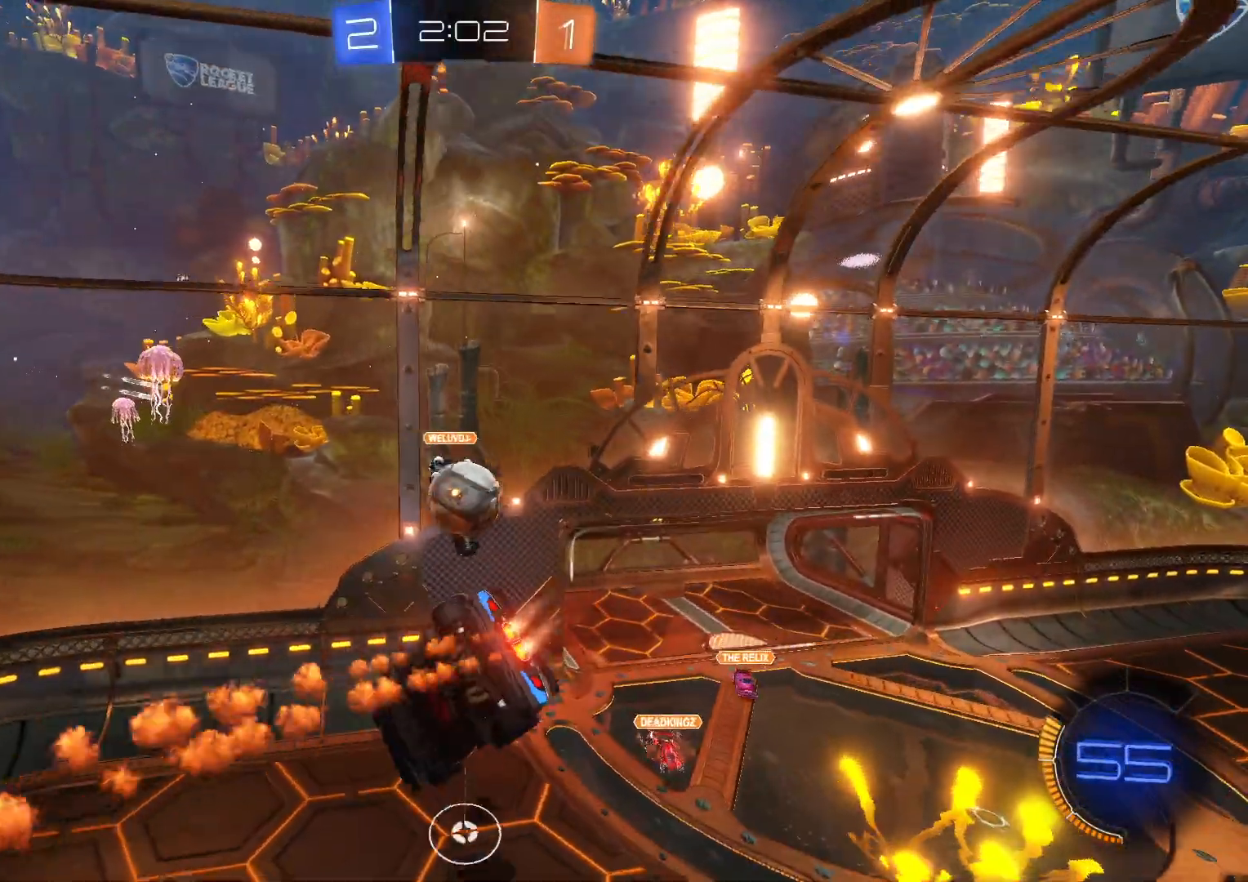
{"buttons": ["CROSS", "R2"], "left_stick": "down", "events": [[17, "L1", "up"], [300, "left_stick", "down-left"], [400, "left_stick", "down"]]}
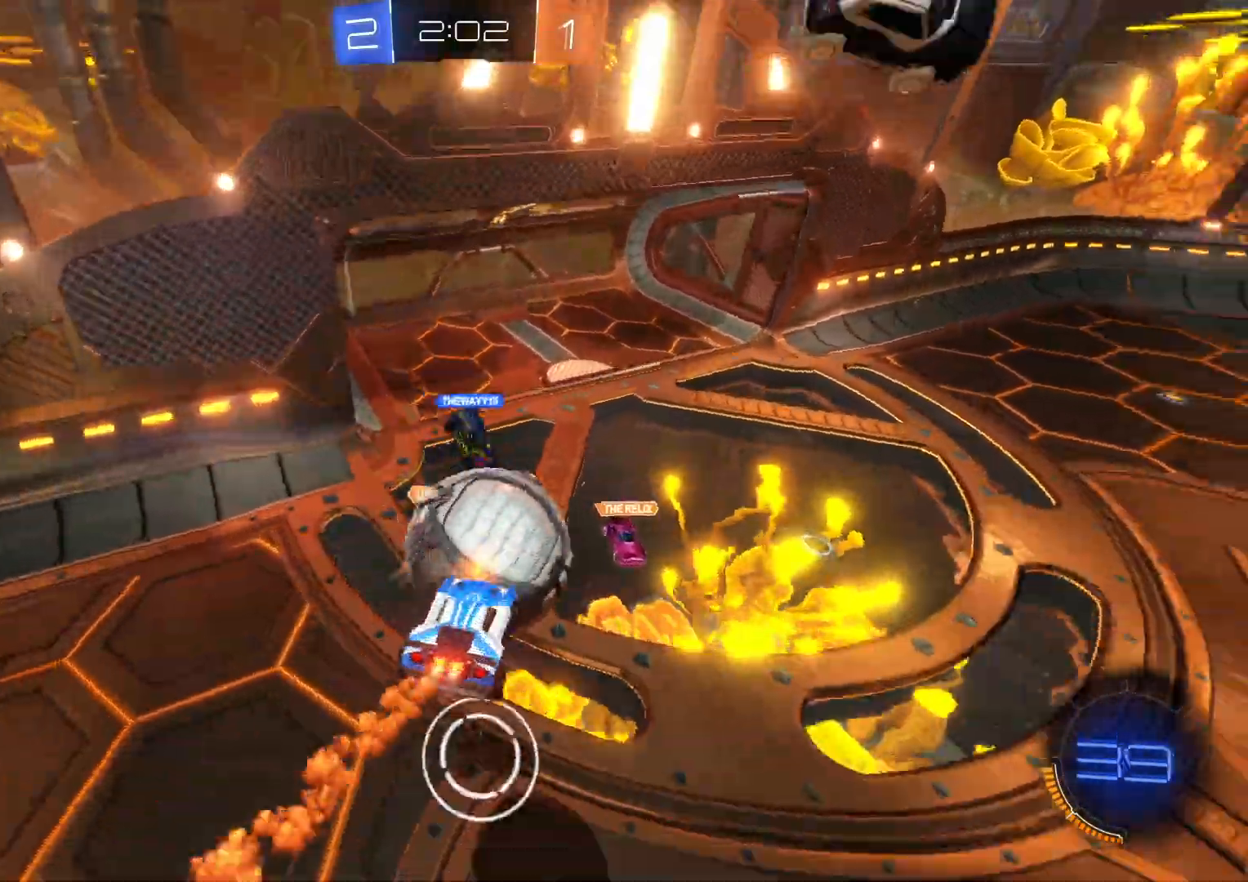
{"buttons": ["R2"], "left_stick": "up", "events": [[83, "CROSS", "up"], [217, "left_stick", "right"], [267, "left_stick", "up"]]}
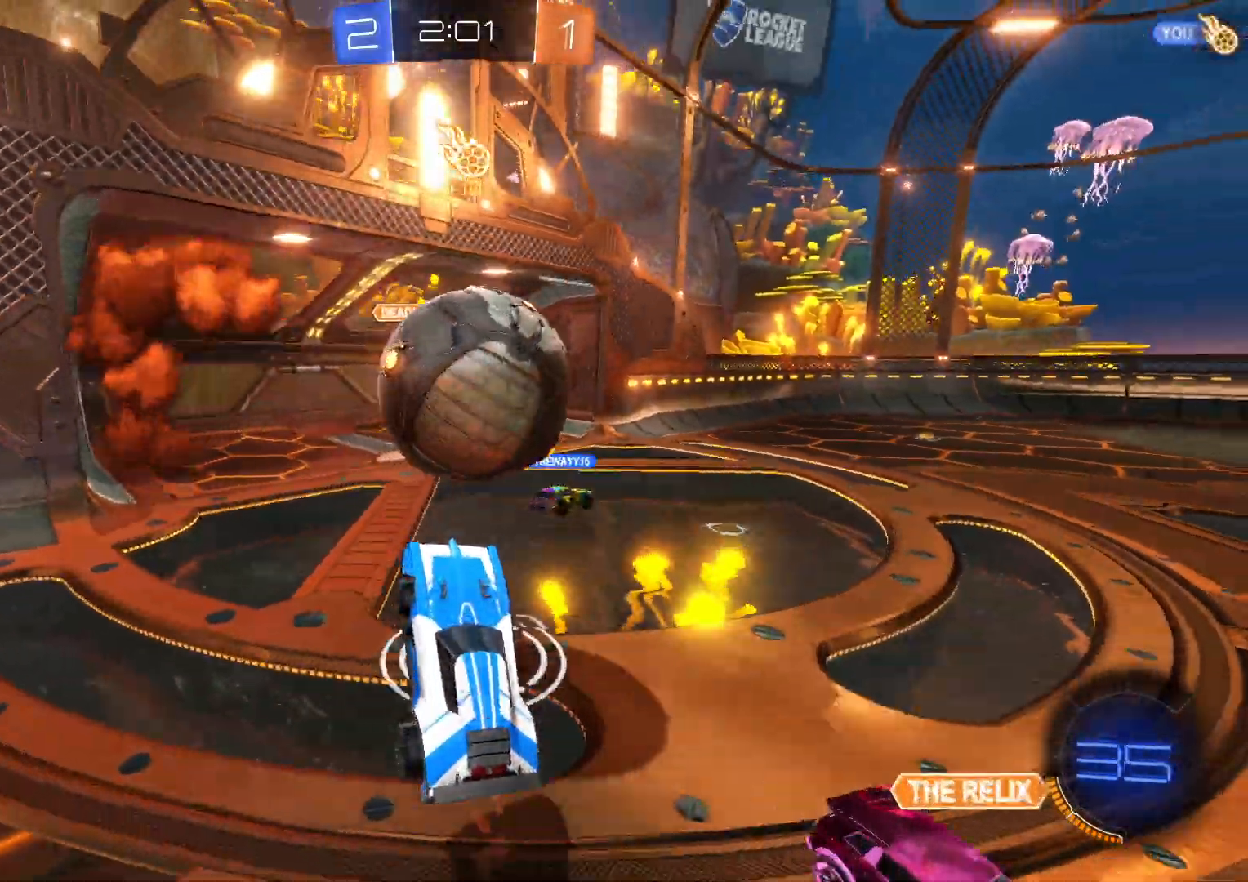
{"buttons": ["R2"], "left_stick": "right", "events": [[67, "left_stick", "up-right"], [400, "left_stick", "right"]]}
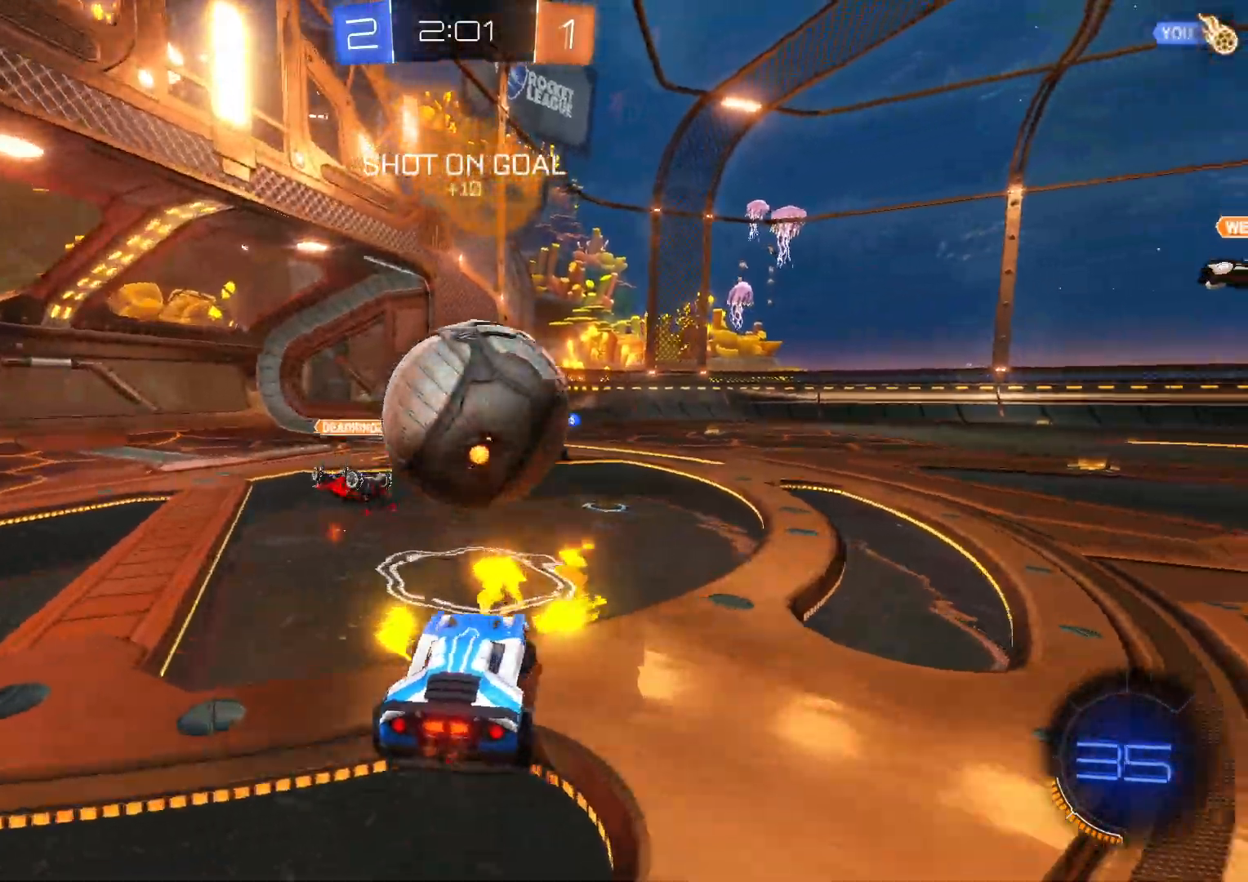
{"buttons": ["CROSS", "SQUARE", "R2"], "left_stick": "down-left", "events": [[117, "SQUARE", "down"], [133, "left_stick", "down"], [167, "CROSS", "down"], [250, "SQUARE", "up"], [283, "left_stick", "down-left"], [367, "SQUARE", "down"]]}
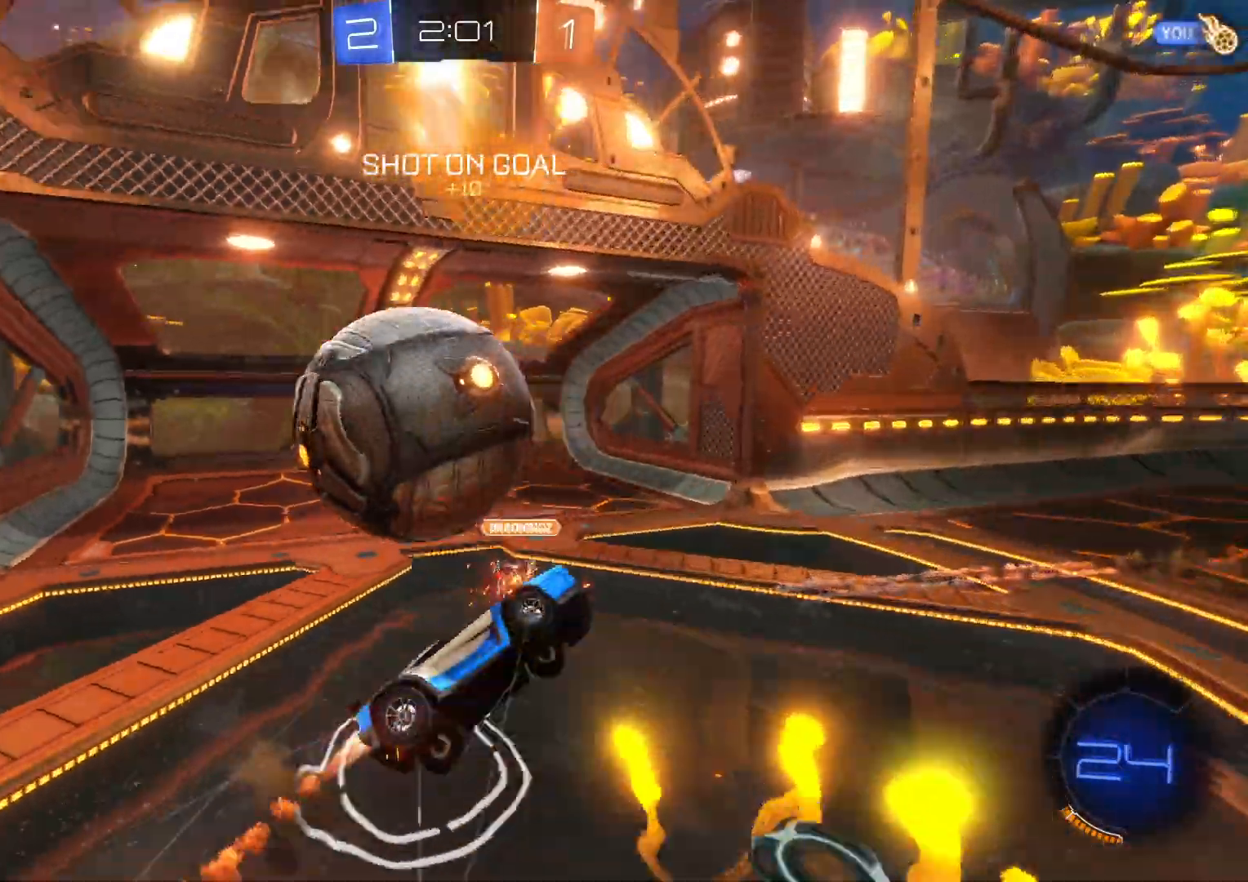
{"buttons": ["TRIANGLE", "R2"], "left_stick": "right", "events": [[33, "SQUARE", "up"], [83, "CROSS", "up"], [283, "TRIANGLE", "down"], [367, "TRIANGLE", "up"], [367, "left_stick", "right"], [450, "TRIANGLE", "down"]]}
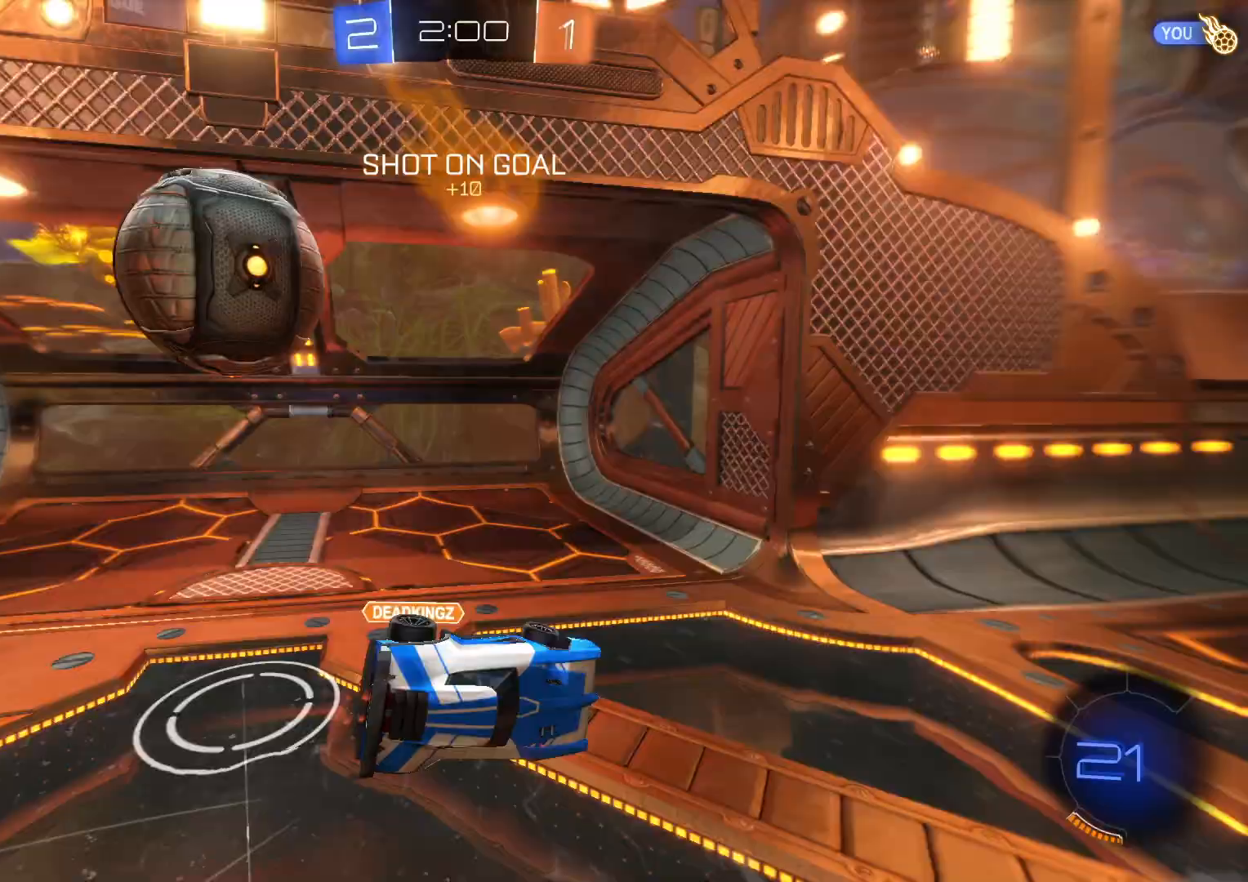
{"buttons": [], "left_stick": "center", "events": [[67, "TRIANGLE", "up"], [83, "left_stick", "down-right"], [417, "left_stick", "center"], [450, "R2", "up"]]}
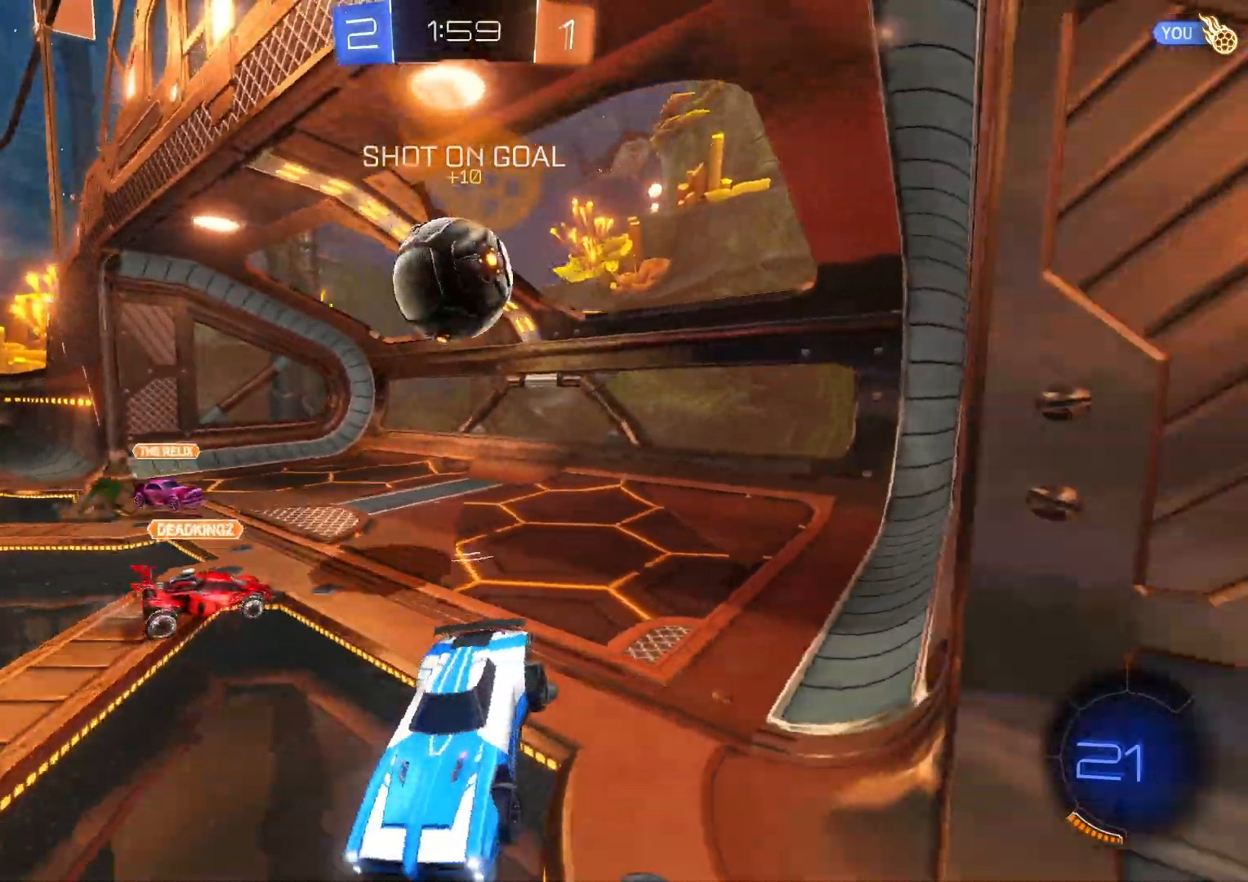
{"buttons": ["R2"], "left_stick": "center", "events": [[117, "left_stick", "down-left"], [167, "R2", "down"], [233, "TRIANGLE", "down"], [333, "TRIANGLE", "up"], [433, "left_stick", "center"]]}
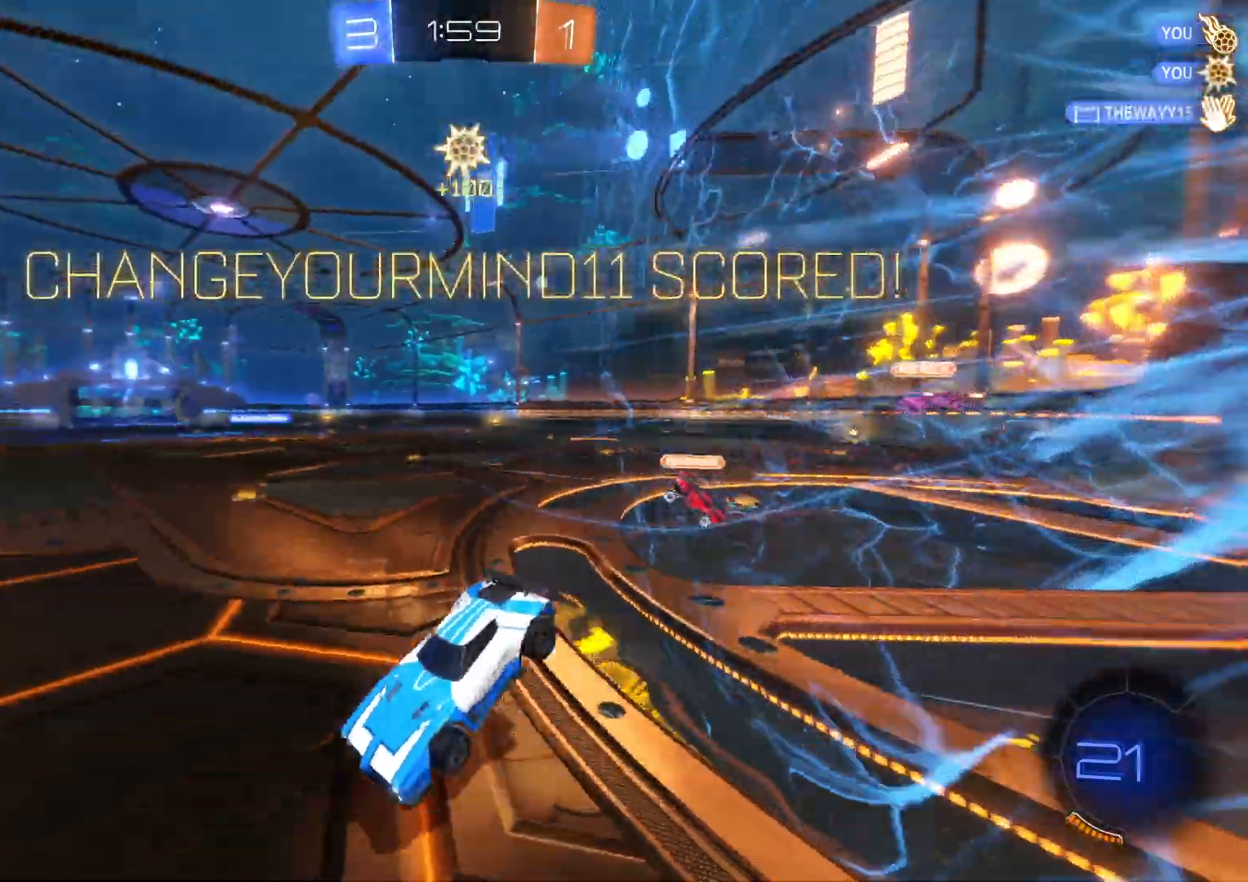
{"buttons": ["R2"], "left_stick": "right", "events": [[133, "left_stick", "right"]]}
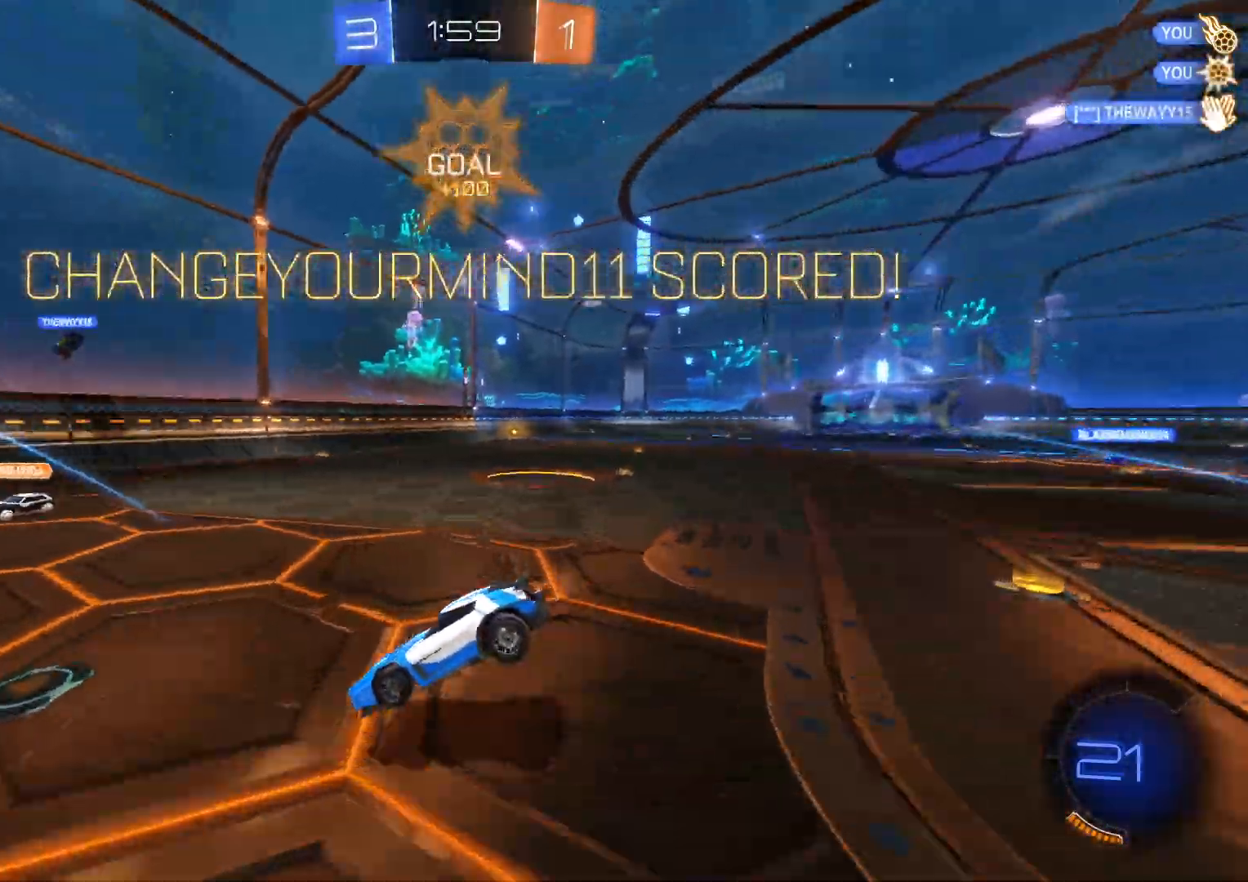
{"buttons": ["R2"], "left_stick": "down-right", "events": [[150, "left_stick", "down-right"]]}
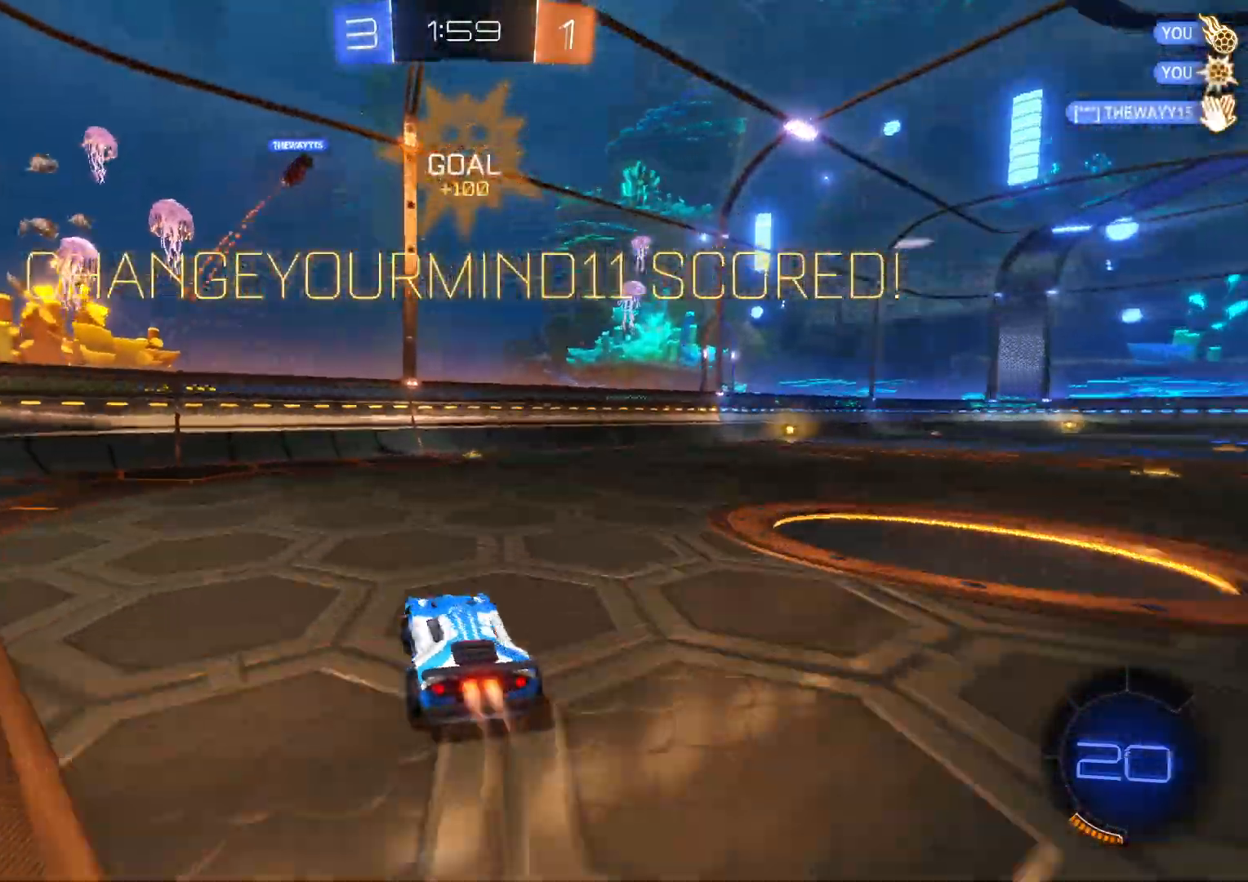
{"buttons": ["CROSS", "SQUARE", "R2"], "left_stick": "right", "events": [[17, "CROSS", "down"], [417, "left_stick", "right"], [433, "SQUARE", "down"]]}
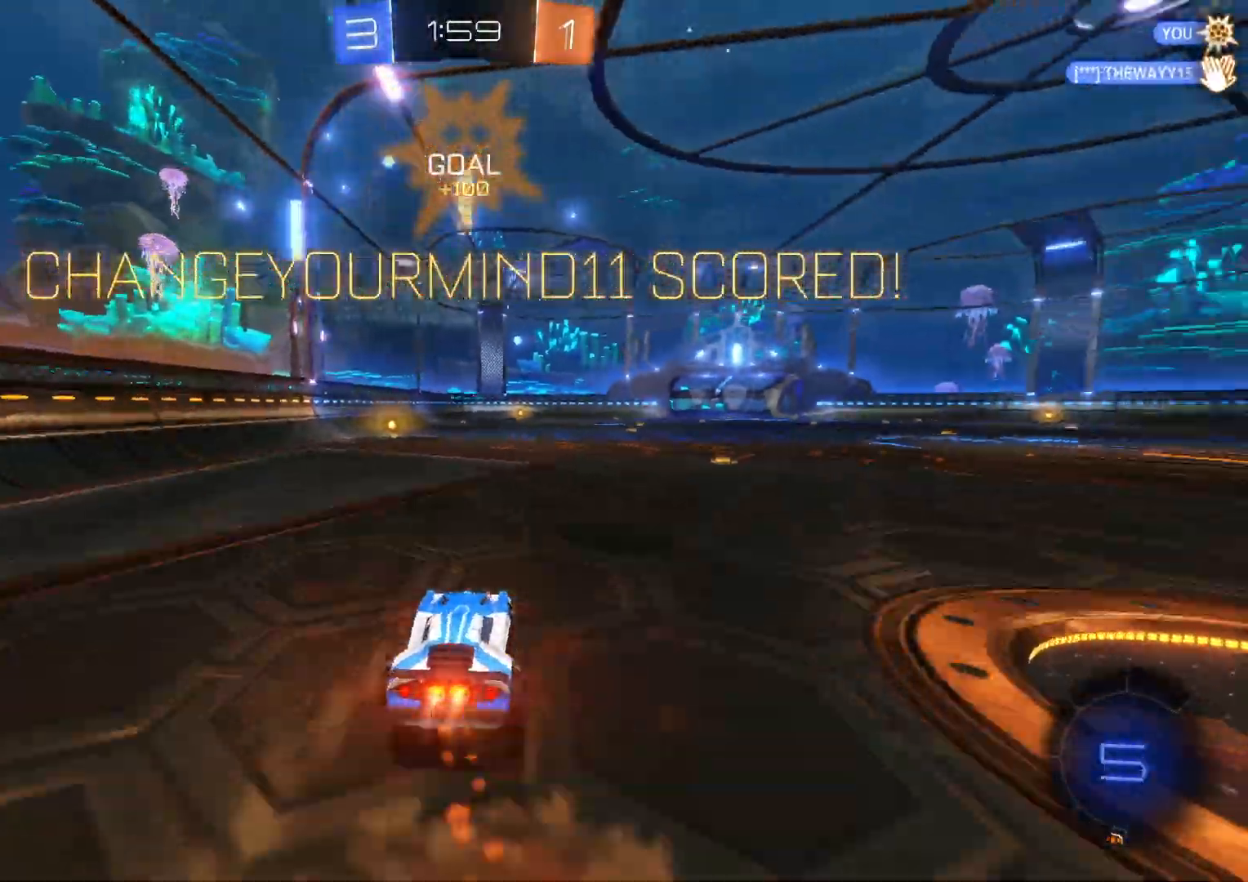
{"buttons": ["R2"], "left_stick": "center", "events": [[33, "L1", "down"], [50, "SQUARE", "up"], [67, "left_stick", "up"], [133, "SQUARE", "down"], [200, "left_stick", "left"], [283, "SQUARE", "up"], [300, "L1", "up"], [333, "CROSS", "up"], [417, "left_stick", "center"]]}
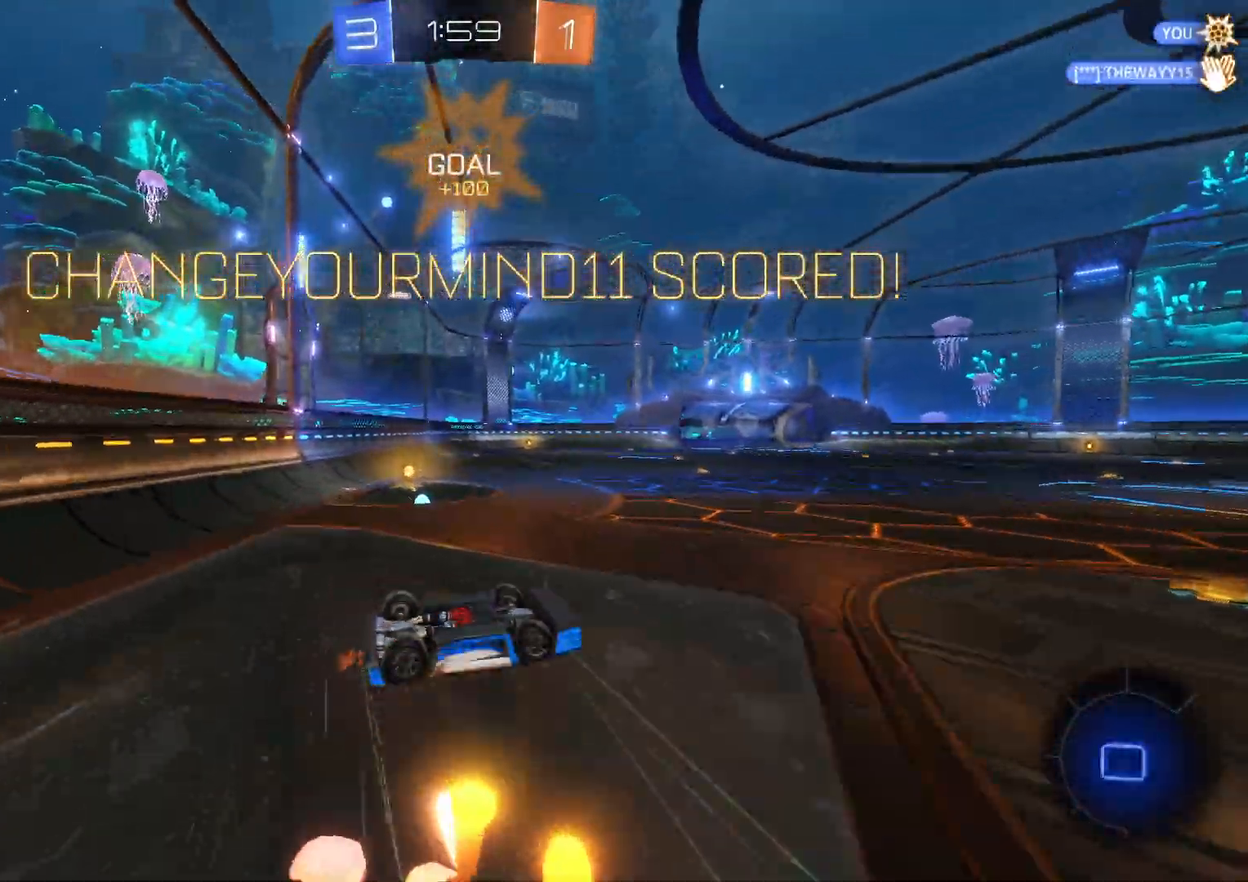
{"buttons": ["R2", "DPAD_LEFT"], "left_stick": "center", "events": [[67, "CROSS", "down"], [100, "DPAD_LEFT", "down"], [200, "DPAD_LEFT", "up"], [267, "DPAD_LEFT", "down"], [300, "CROSS", "up"], [383, "DPAD_LEFT", "up"], [483, "DPAD_LEFT", "down"]]}
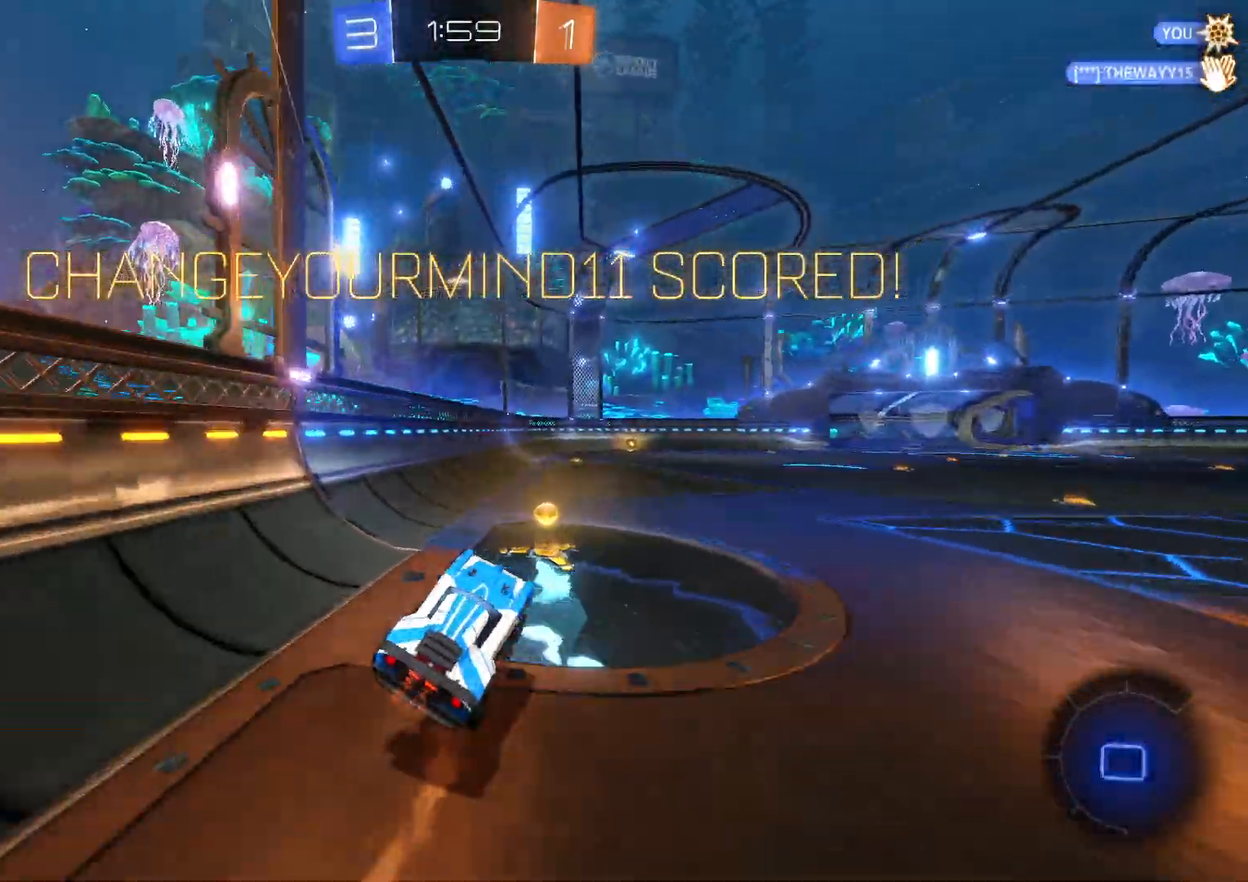
{"buttons": [], "left_stick": "center", "events": [[33, "DPAD_LEFT", "up"], [133, "DPAD_LEFT", "down"], [217, "DPAD_LEFT", "up"], [217, "R2", "up"]]}